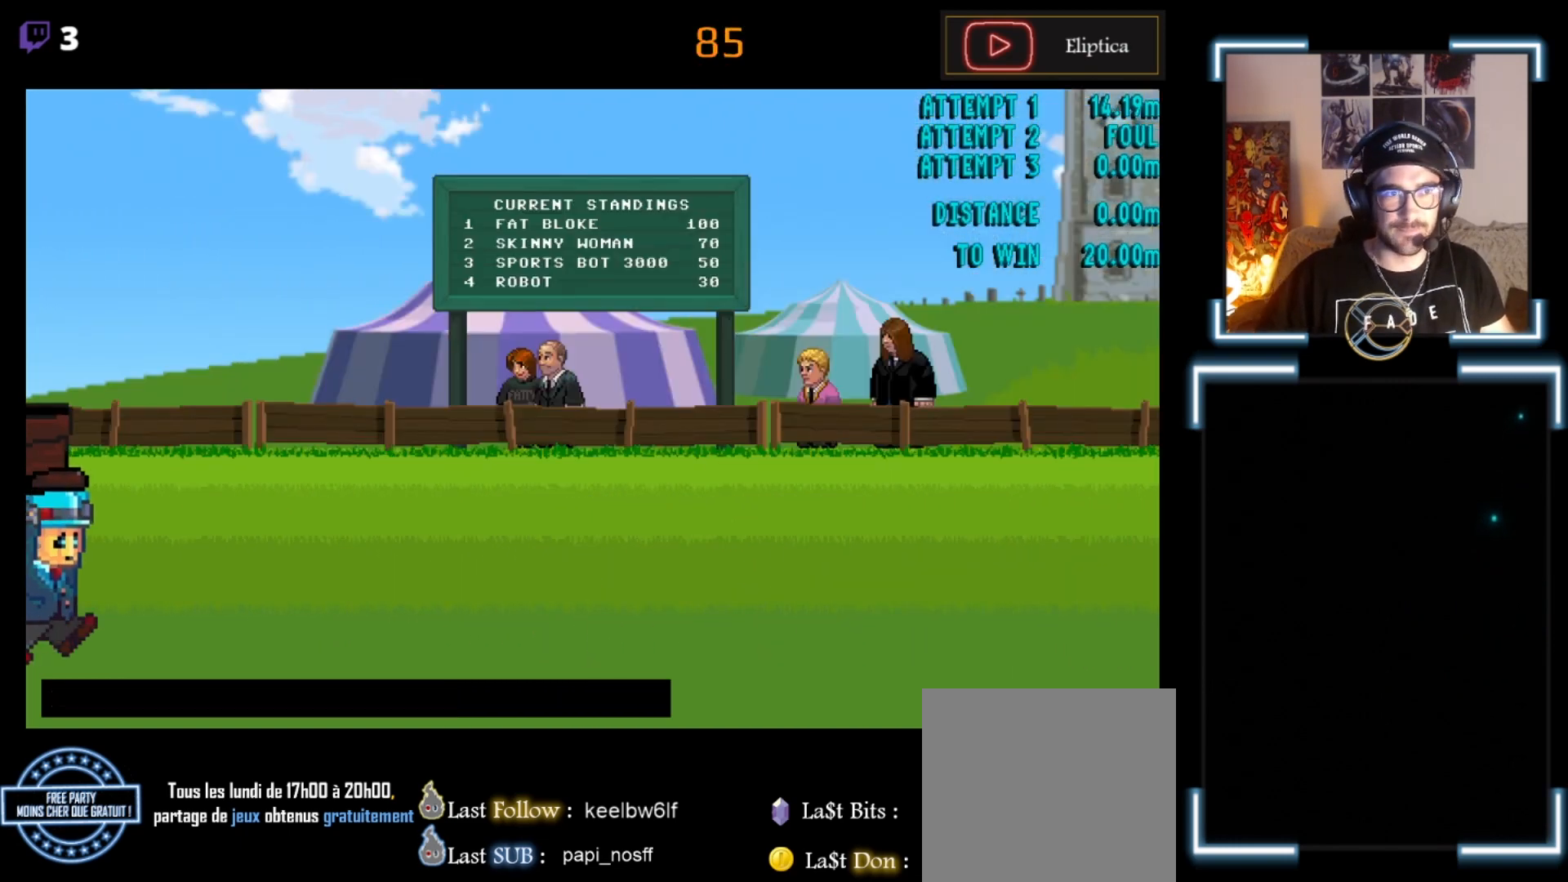
Gameplay with a controller (Xbox layout); each line is a JSON object with the inputs held at the frame after it. "events" lists button and stick changes between this image and that frame as [ms after this image, input, new state], when the widget could be followed in between. Not read: right_stick.
{"buttons": [], "left_stick": "center", "events": []}
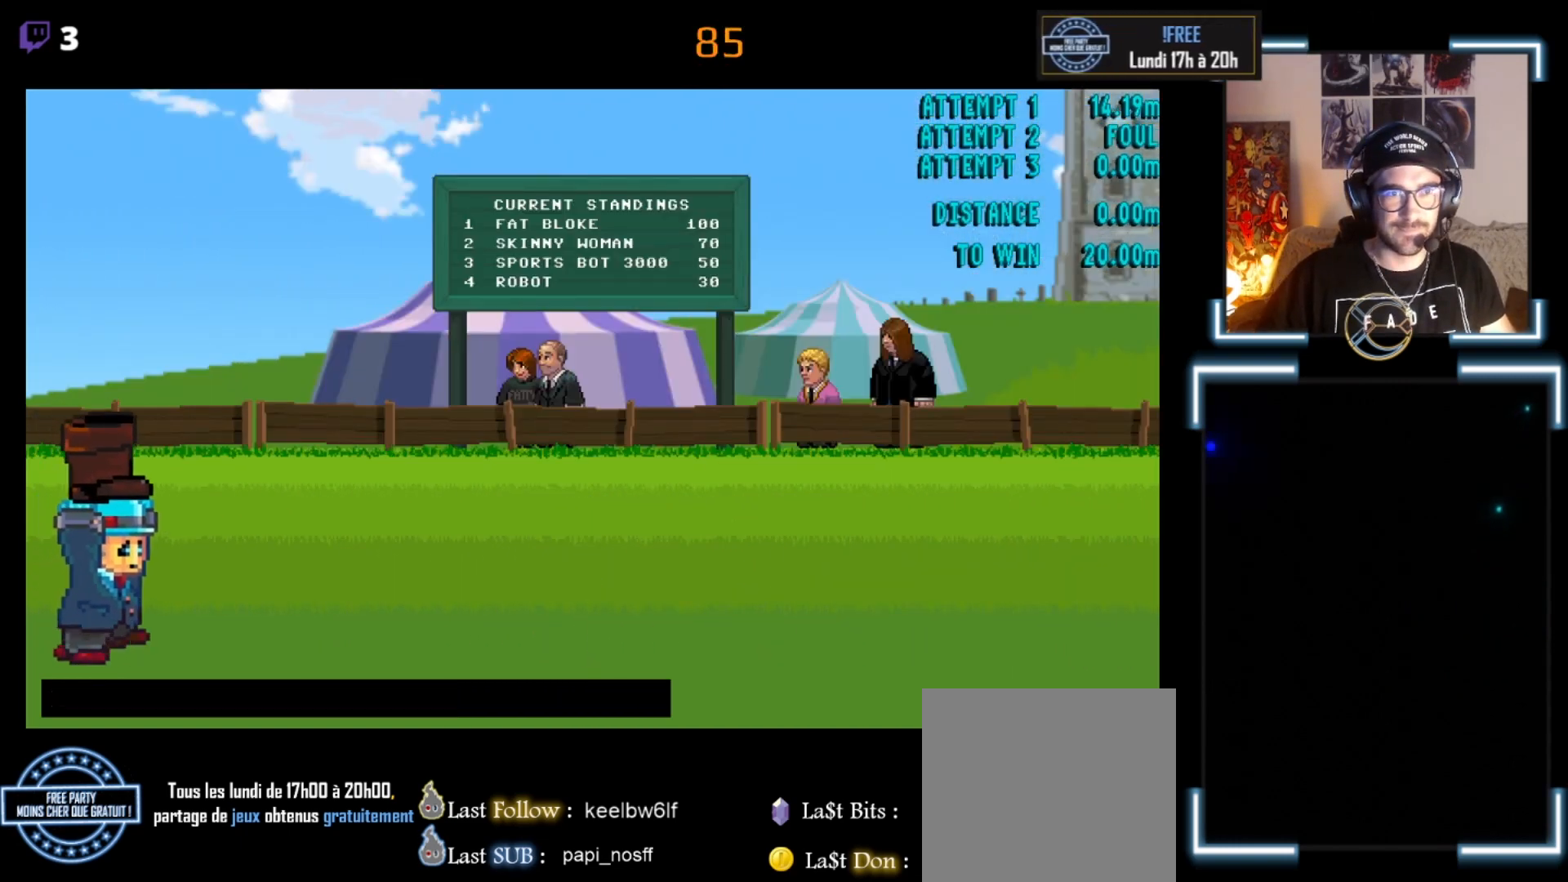
{"buttons": [], "left_stick": "center", "events": []}
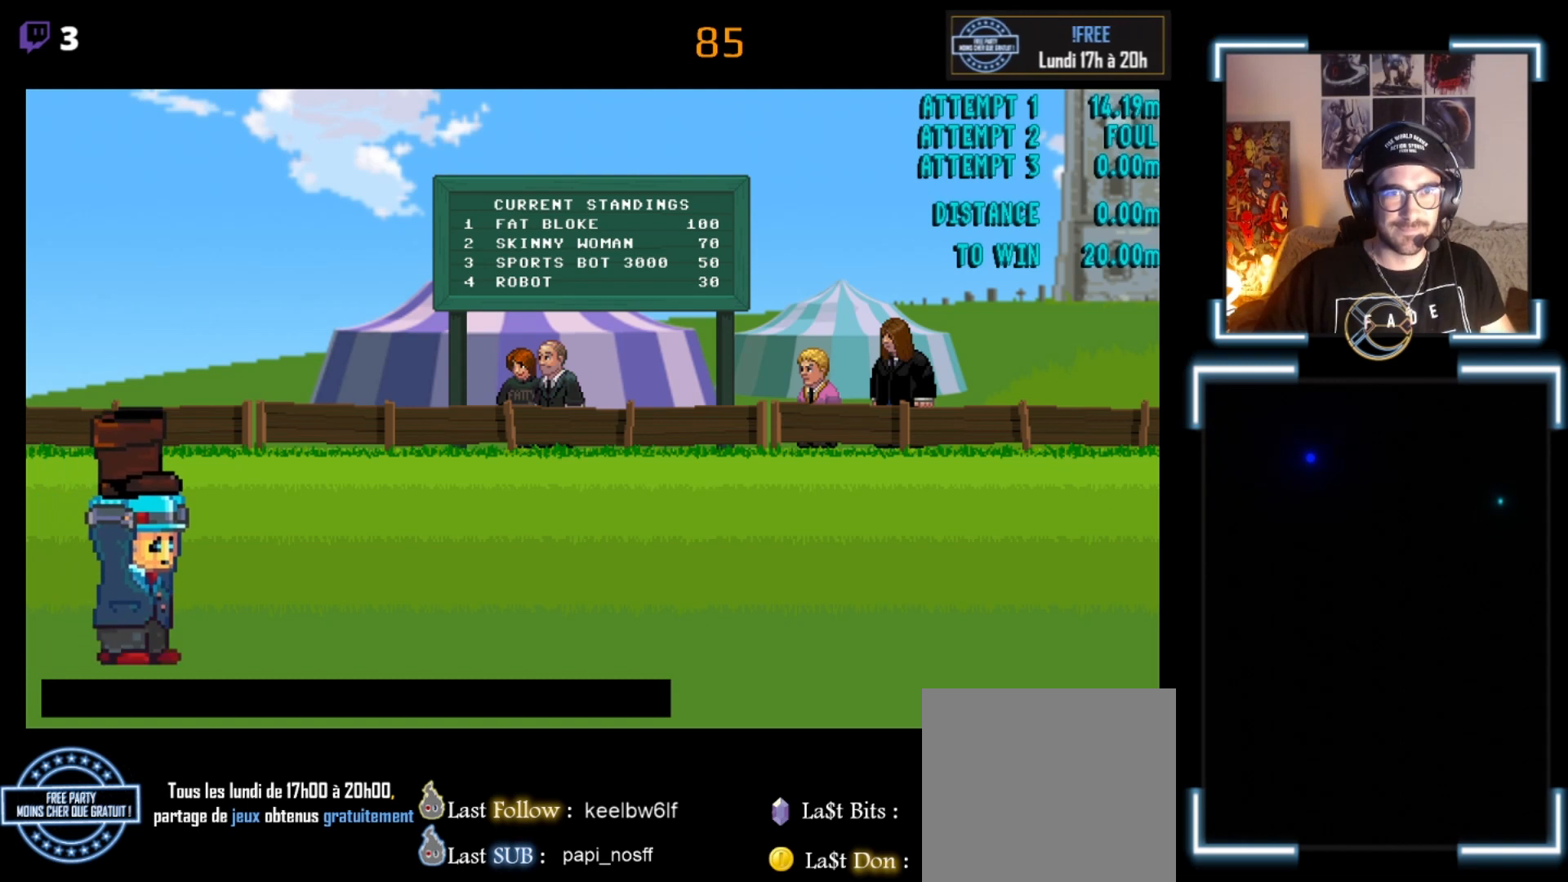
{"buttons": [], "left_stick": "center", "events": []}
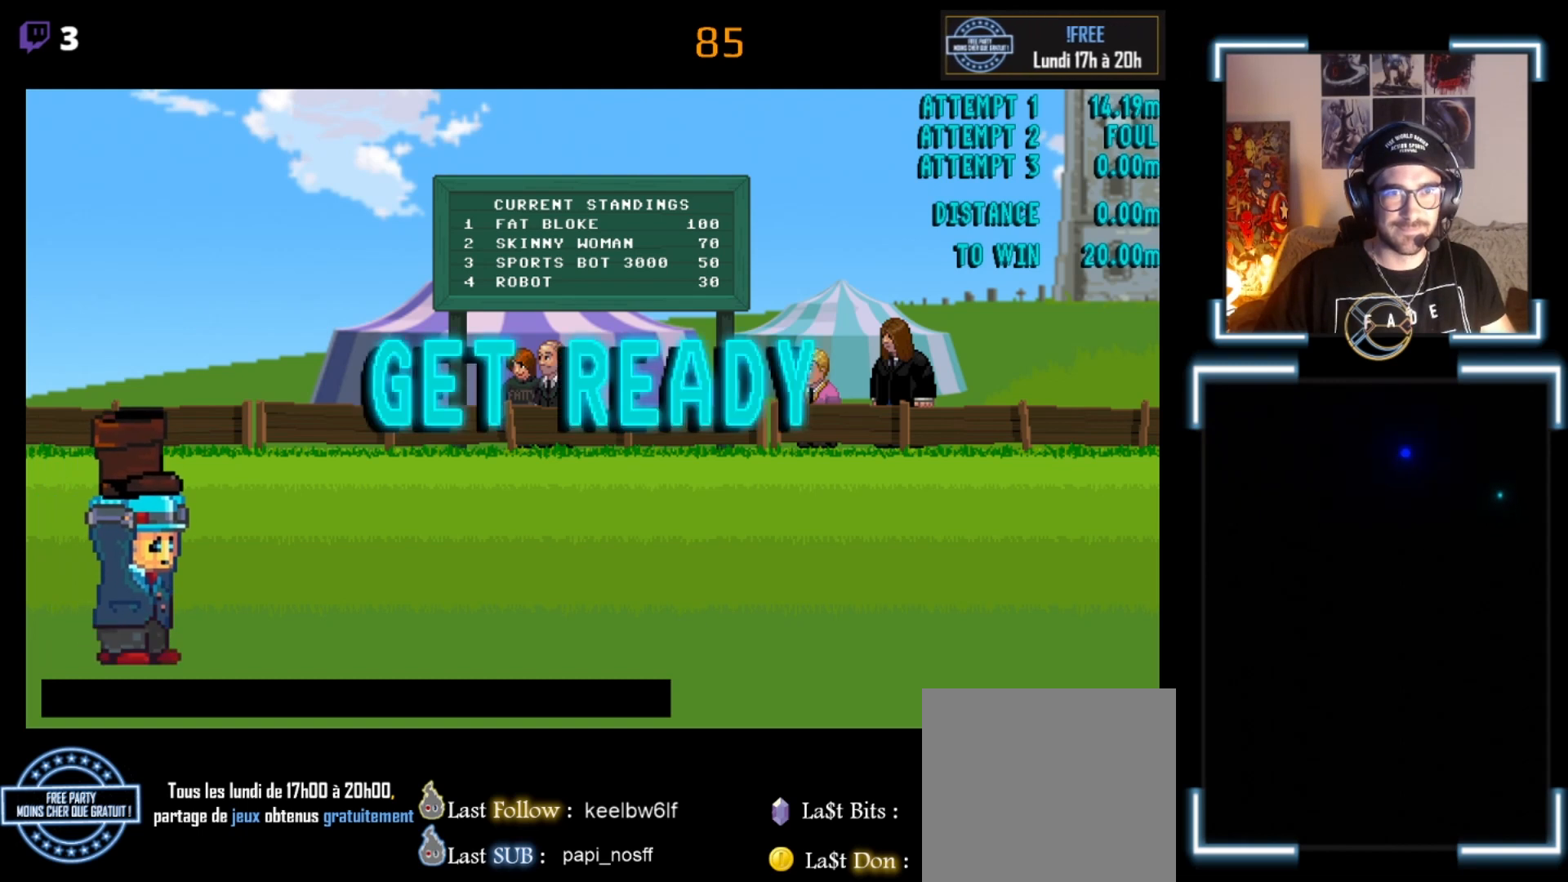
{"buttons": ["X"], "left_stick": "center", "events": [[100, "X", "down"], [133, "A", "down"], [200, "X", "up"], [267, "A", "up"], [267, "X", "down"], [333, "X", "up"], [367, "A", "down"], [400, "A", "up"], [433, "X", "down"]]}
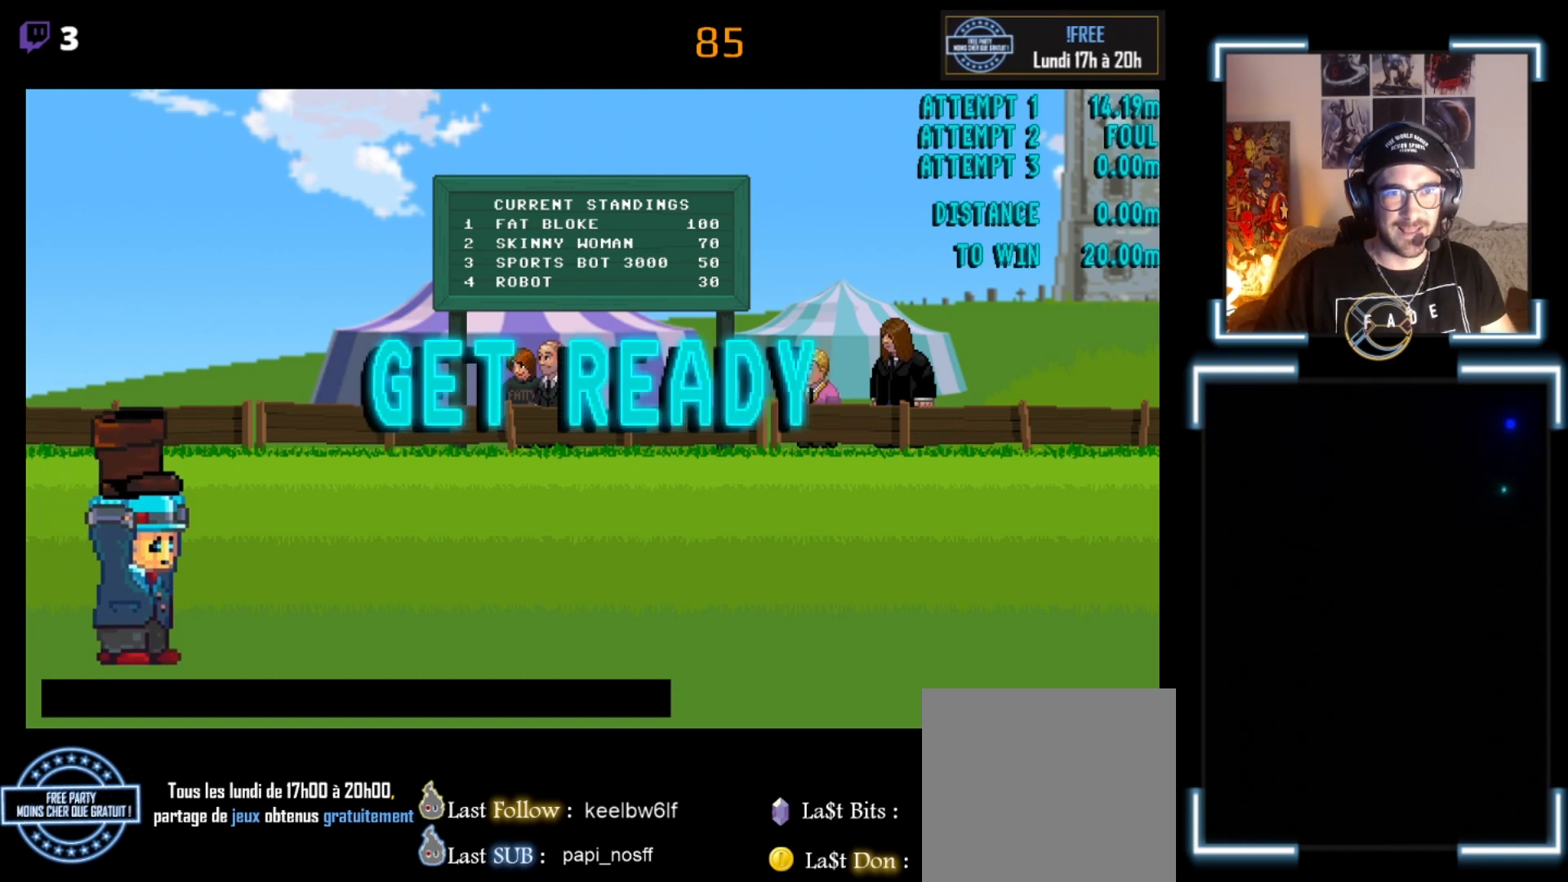
{"buttons": ["A"], "left_stick": "center", "events": [[33, "A", "down"], [33, "X", "up"], [100, "A", "up"], [133, "X", "down"], [167, "A", "down"], [200, "A", "up"], [200, "X", "up"], [300, "A", "down"], [367, "A", "up"], [367, "X", "down"], [433, "A", "down"], [433, "X", "up"], [467, "A", "up"], [500, "A", "down"]]}
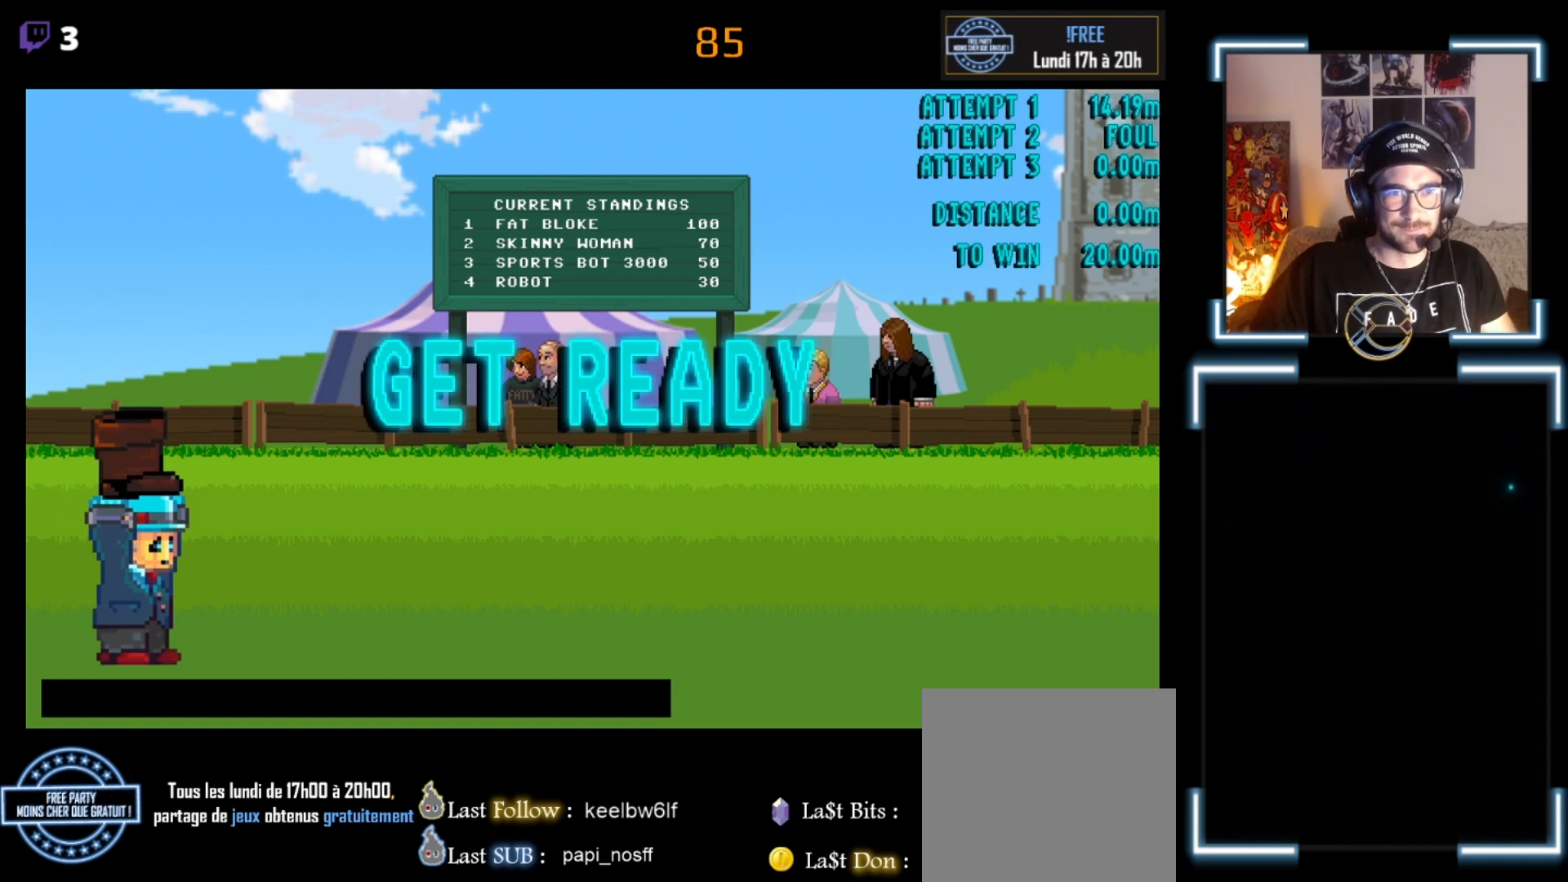
{"buttons": ["A"], "left_stick": "center", "events": [[67, "A", "up"], [133, "X", "down"], [167, "A", "down"], [267, "A", "up"], [267, "X", "up"], [300, "A", "down"], [333, "X", "down"], [367, "A", "up"], [400, "X", "up"], [467, "A", "down"]]}
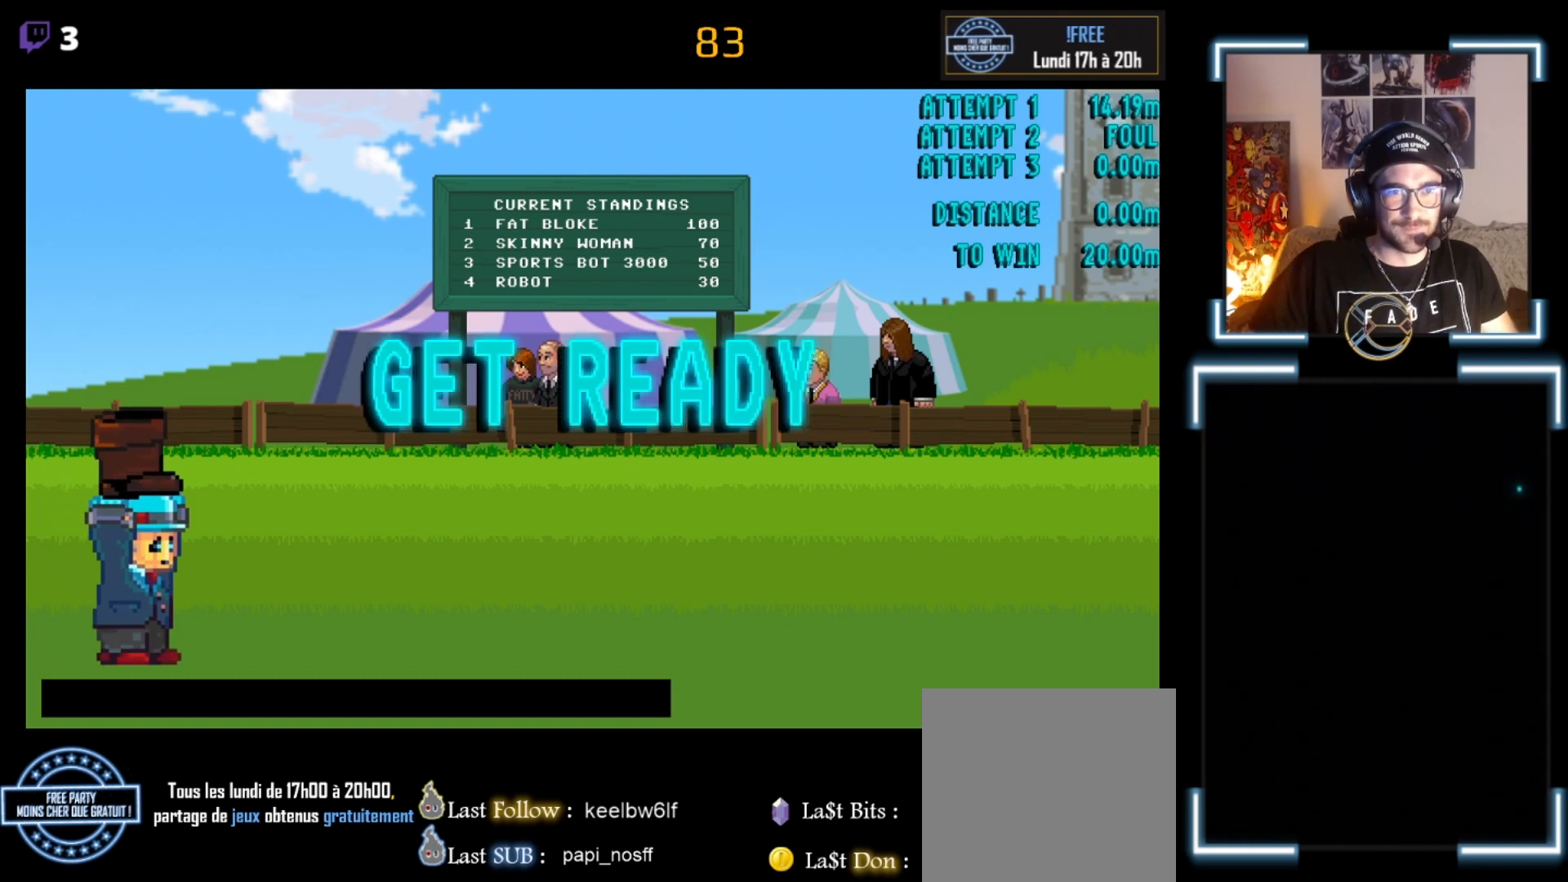
{"buttons": ["X"], "left_stick": "center", "events": [[33, "A", "up"], [33, "X", "down"], [67, "X", "up"], [167, "A", "down"], [167, "X", "down"], [200, "A", "up"], [233, "X", "up"], [300, "A", "down"], [367, "A", "up"], [367, "X", "down"], [433, "X", "up"], [500, "X", "down"]]}
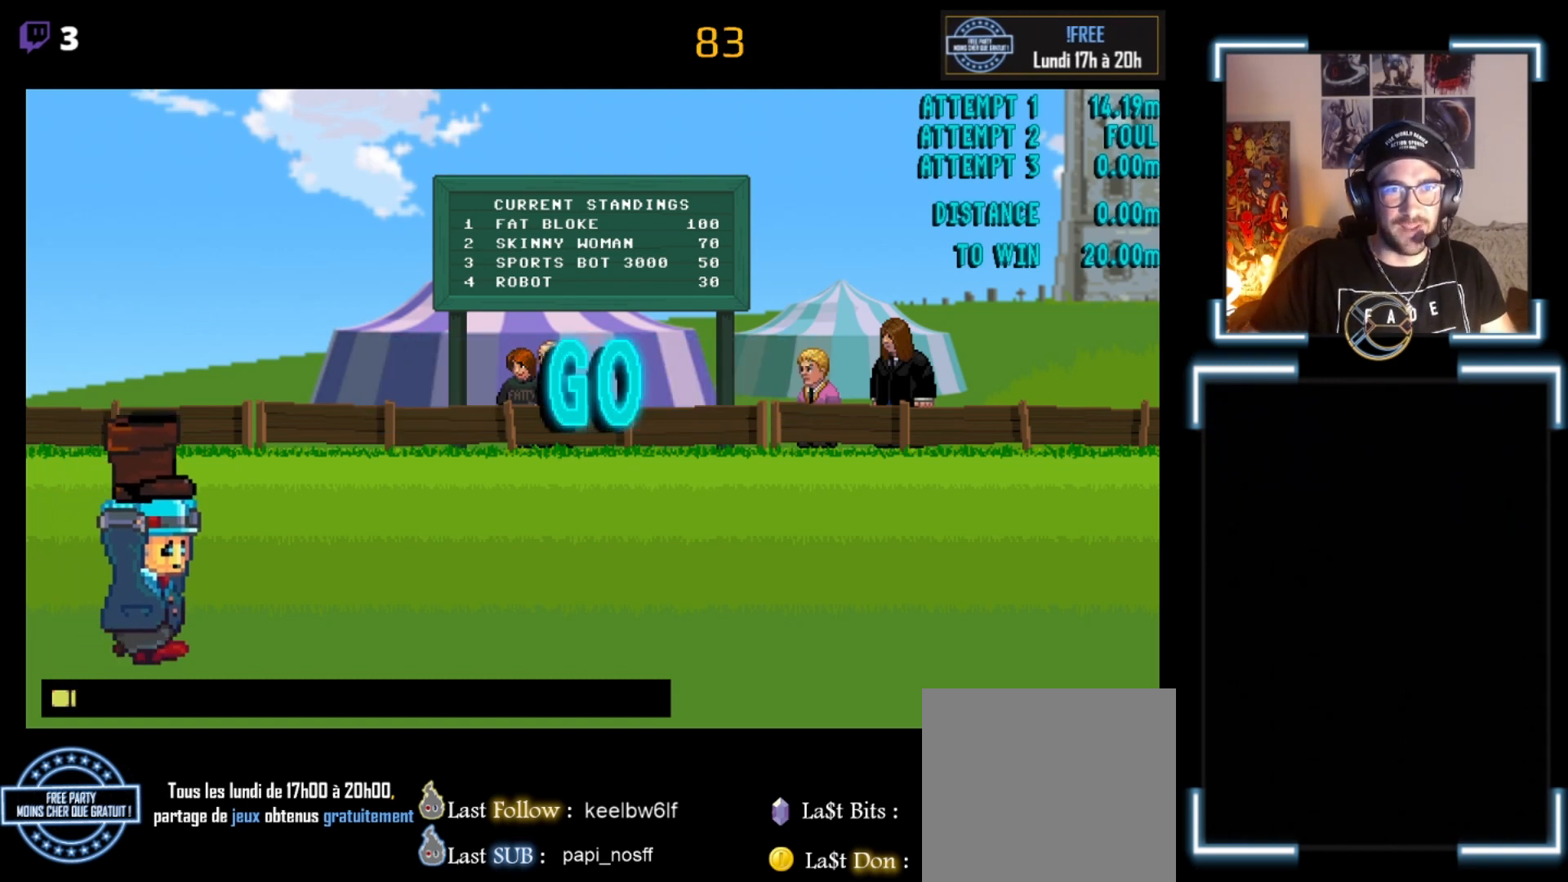
{"buttons": ["A", "X"], "left_stick": "center", "events": [[67, "A", "down"], [100, "A", "up"], [100, "X", "up"], [167, "A", "down"], [167, "X", "down"], [200, "A", "up"], [267, "X", "up"], [333, "X", "down"], [367, "A", "down"], [433, "A", "up"], [433, "X", "up"], [467, "A", "down"], [467, "X", "down"]]}
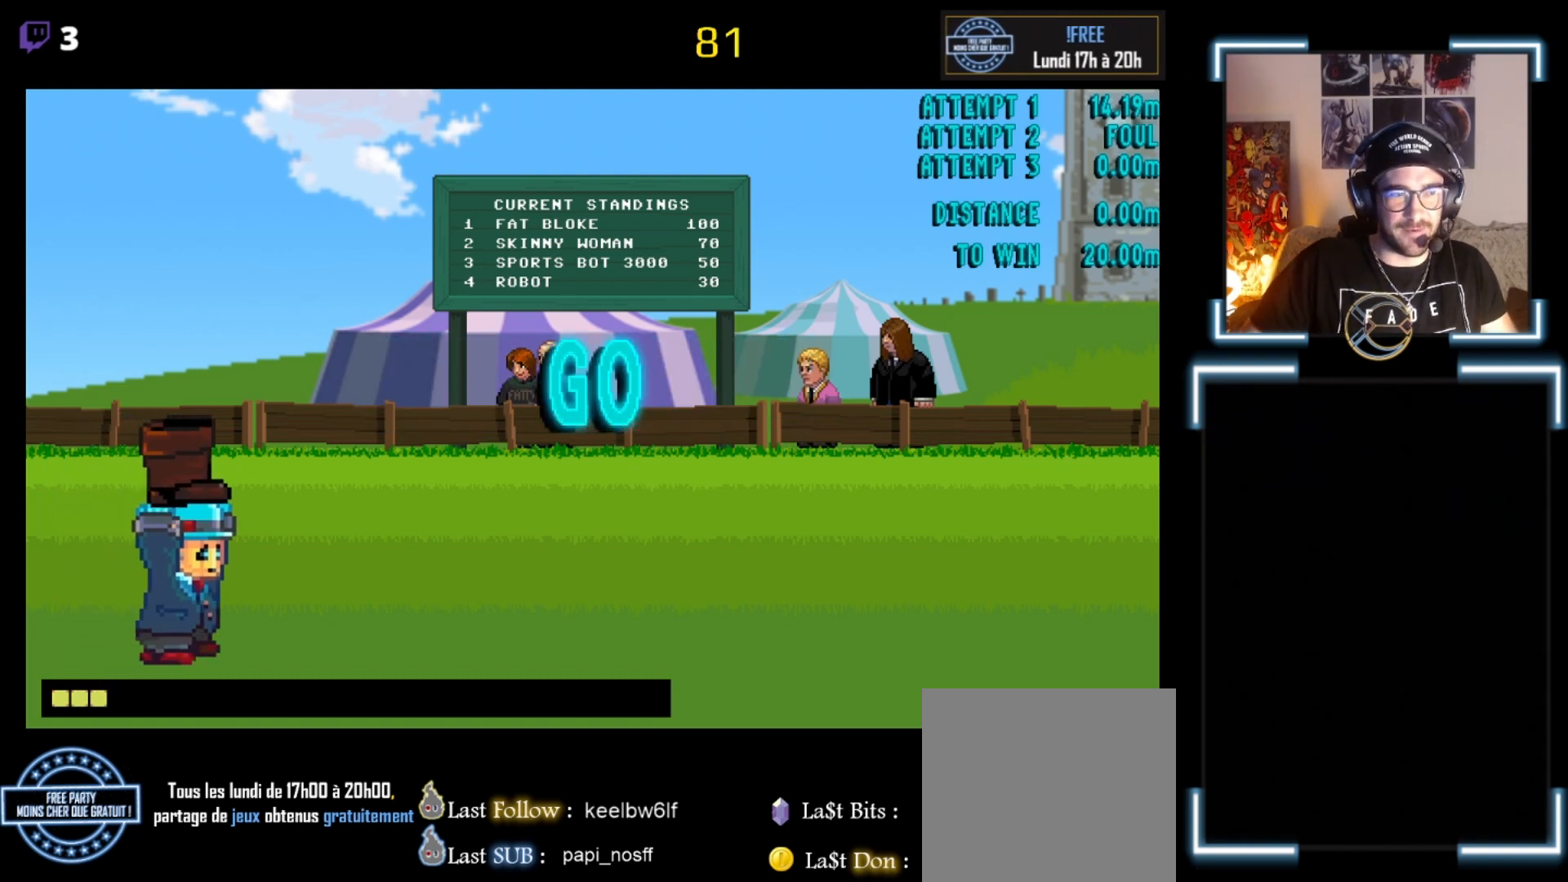
{"buttons": ["A"], "left_stick": "center", "events": [[33, "A", "up"], [100, "X", "up"], [133, "A", "down"], [167, "A", "up"], [167, "X", "down"], [233, "A", "down"], [300, "A", "up"], [300, "X", "up"], [367, "A", "down"], [367, "X", "down"], [467, "A", "up"], [500, "A", "down"], [500, "X", "up"]]}
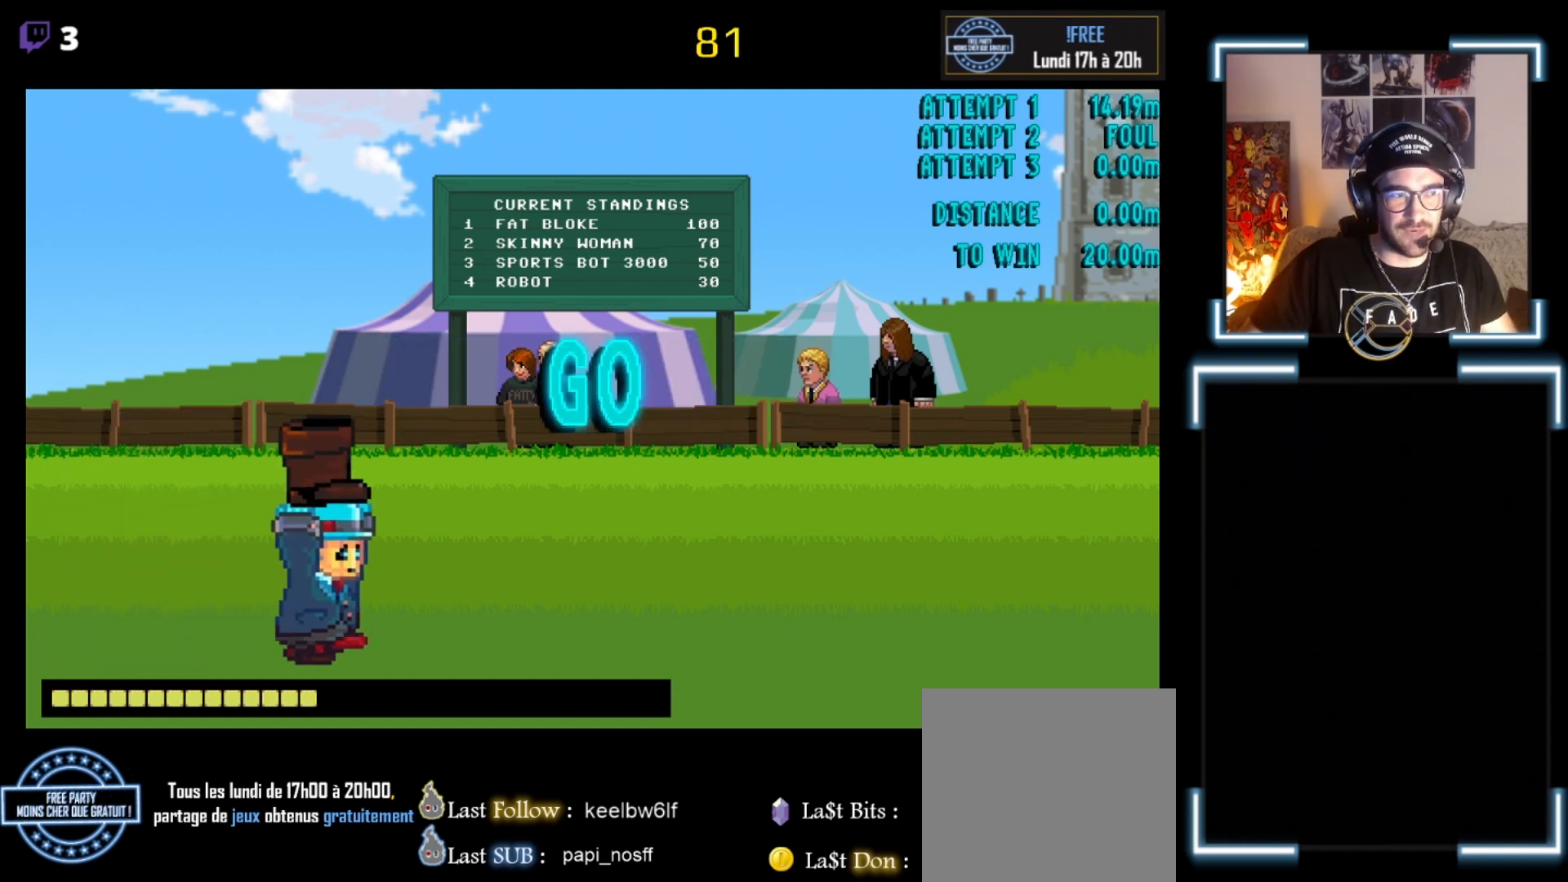
{"buttons": ["A"], "left_stick": "center", "events": [[133, "A", "up"], [133, "X", "down"], [233, "A", "down"], [233, "X", "up"], [333, "A", "up"], [333, "X", "down"], [367, "A", "down"], [433, "A", "up"], [433, "X", "up"], [467, "A", "down"]]}
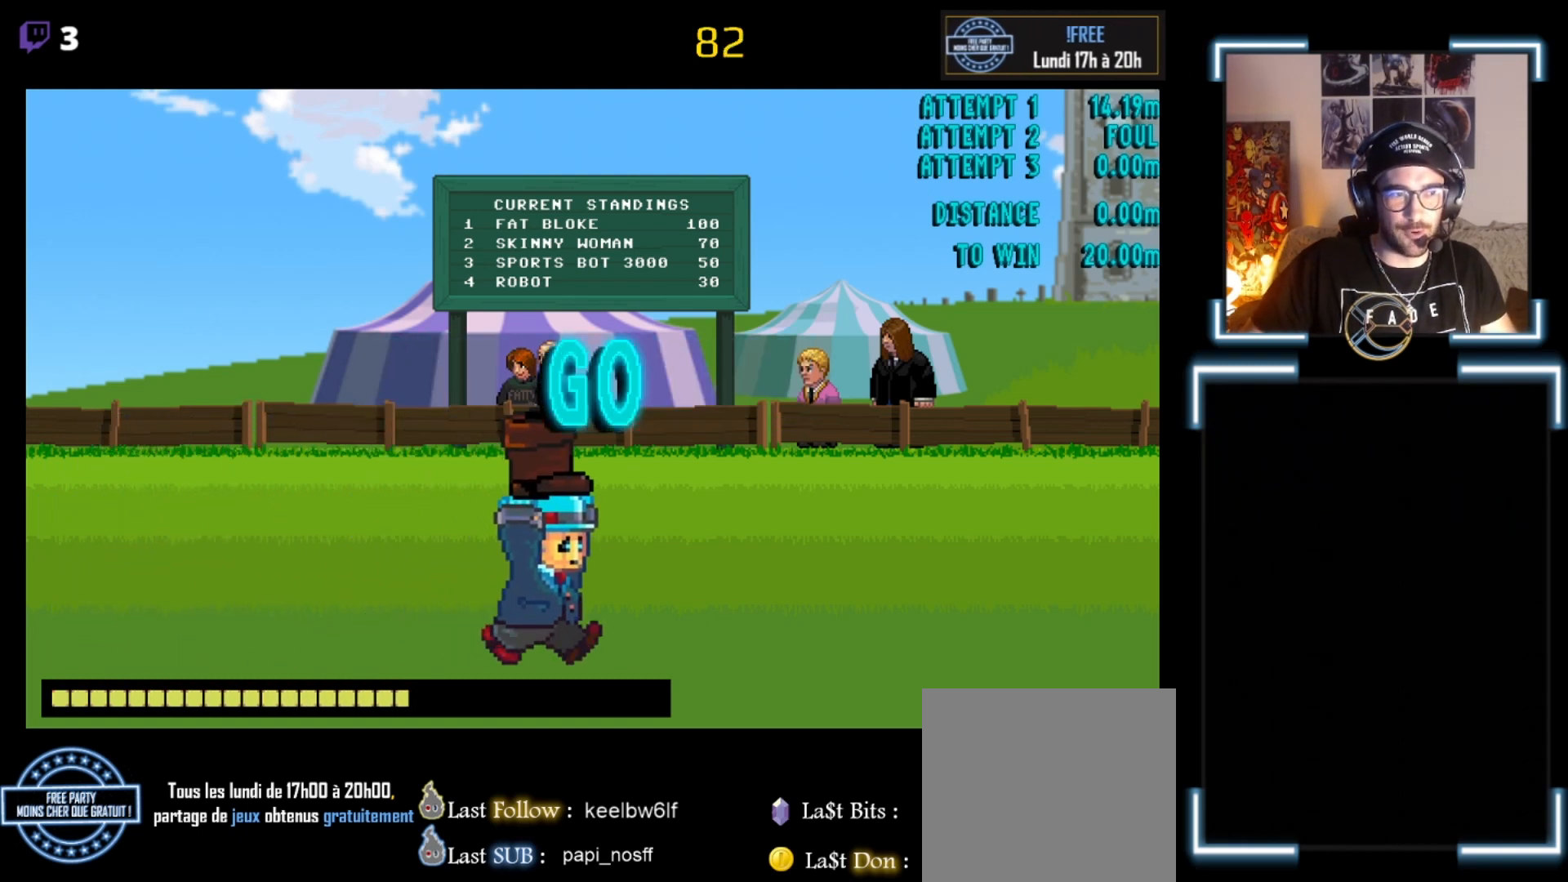
{"buttons": ["A", "X"], "left_stick": "center", "events": [[33, "A", "up"], [100, "X", "down"], [167, "A", "down"], [167, "X", "up"], [200, "A", "up"], [267, "A", "down"], [267, "X", "down"], [333, "A", "up"], [333, "X", "up"], [433, "X", "down"], [500, "A", "down"]]}
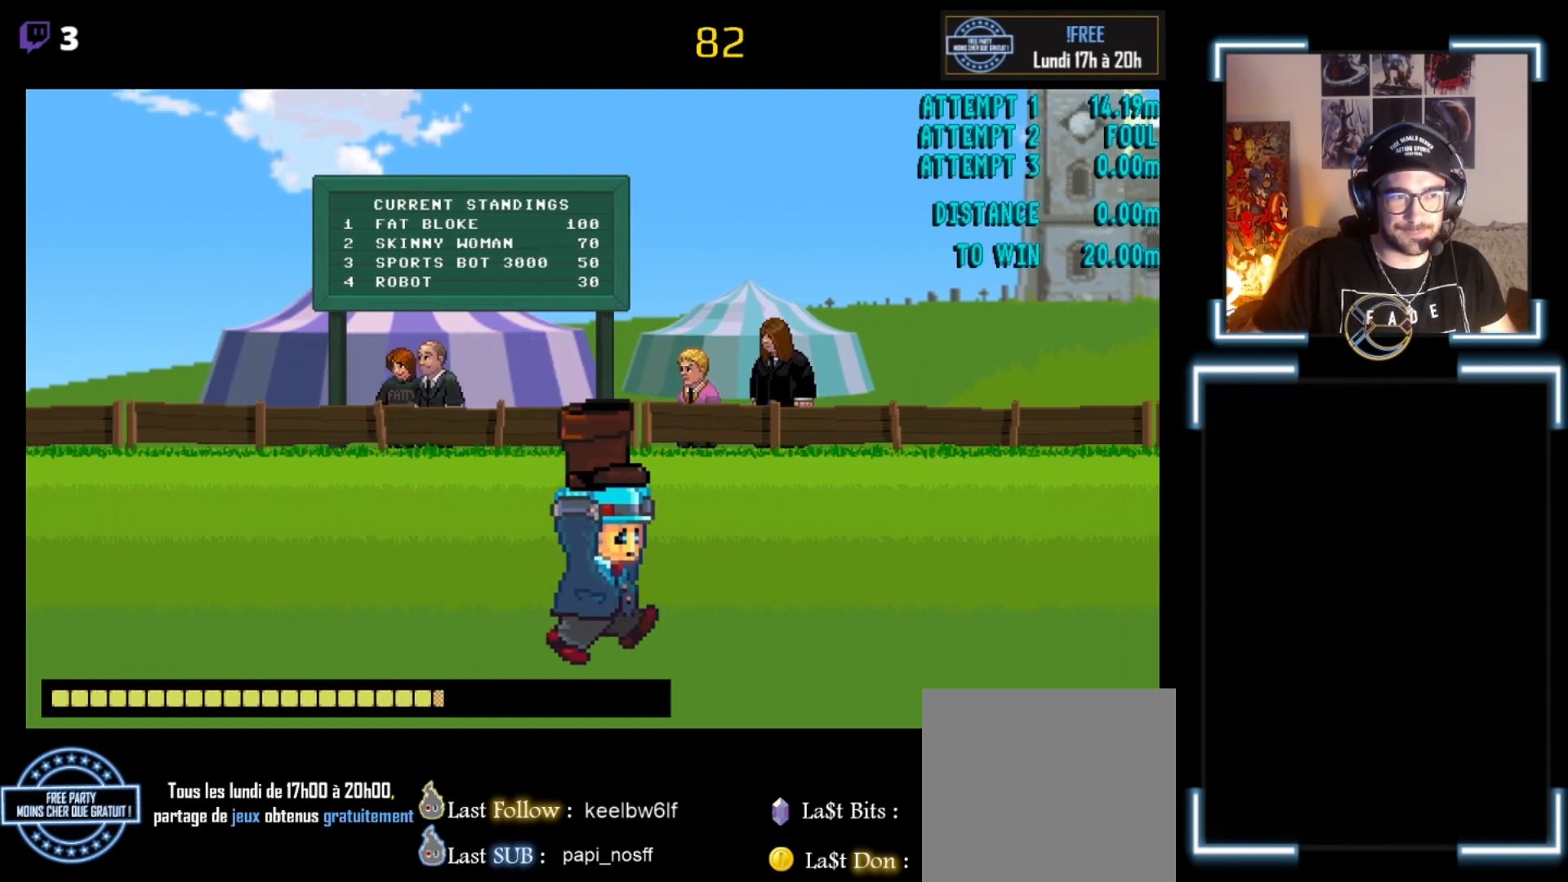
{"buttons": [], "left_stick": "center", "events": [[67, "A", "up"], [133, "A", "down"], [133, "X", "up"], [167, "A", "up"], [167, "X", "down"], [200, "X", "up"], [267, "A", "down"], [333, "A", "up"], [333, "X", "down"], [433, "A", "down"], [433, "X", "up"], [467, "A", "up"]]}
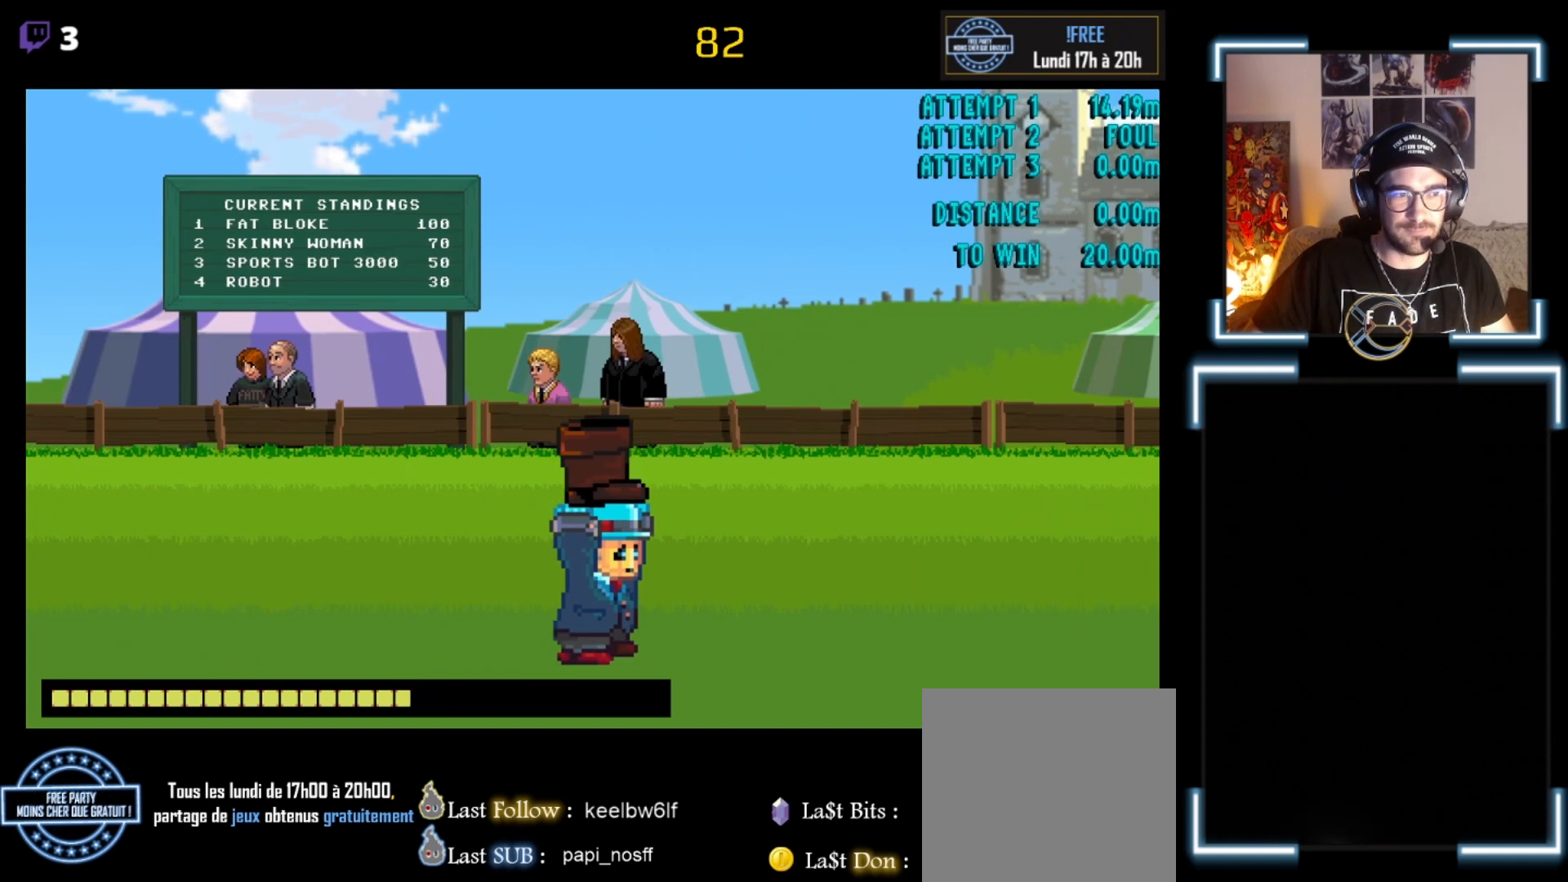
{"buttons": ["A", "X"], "left_stick": "center", "events": [[33, "X", "down"], [67, "A", "down"], [67, "X", "up"], [100, "A", "up"], [167, "X", "down"], [200, "A", "down"], [233, "X", "up"], [267, "A", "up"], [333, "A", "down"], [333, "X", "down"], [467, "A", "up"], [467, "X", "up"], [500, "A", "down"], [500, "X", "down"]]}
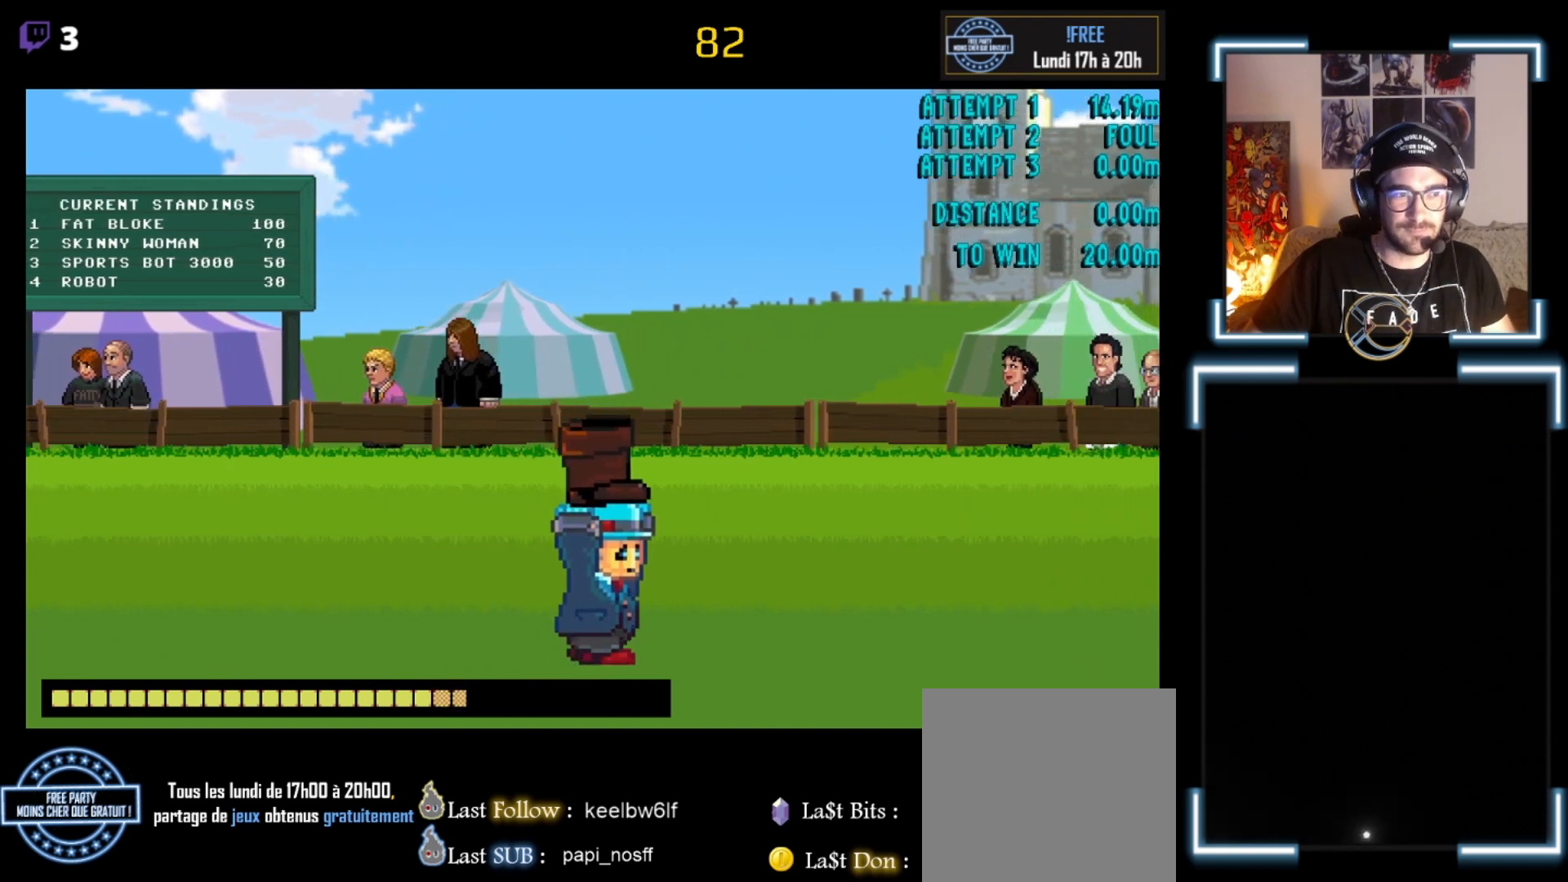
{"buttons": [], "left_stick": "center", "events": [[67, "A", "up"], [67, "X", "up"], [167, "A", "down"], [267, "A", "up"], [267, "X", "down"], [333, "X", "up"], [400, "A", "down"], [400, "X", "down"], [467, "A", "up"], [500, "X", "up"]]}
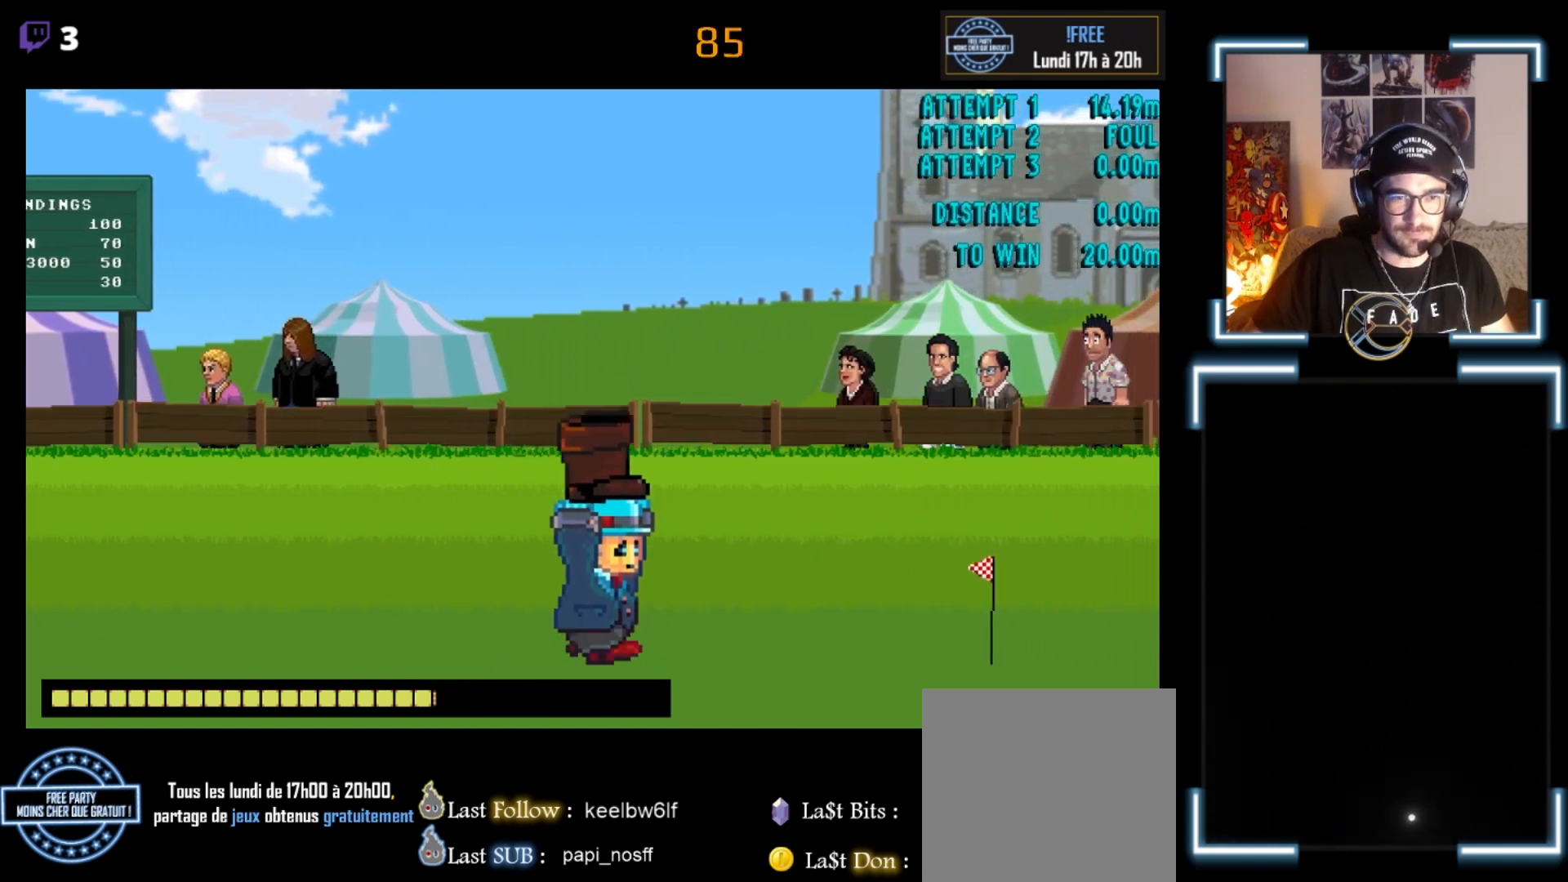
{"buttons": ["A", "X"], "left_stick": "center", "events": [[33, "A", "down"], [33, "X", "down"], [67, "A", "up"], [133, "X", "up"], [167, "A", "down"], [200, "A", "up"], [200, "X", "down"], [233, "X", "up"], [333, "A", "down"], [367, "X", "down"]]}
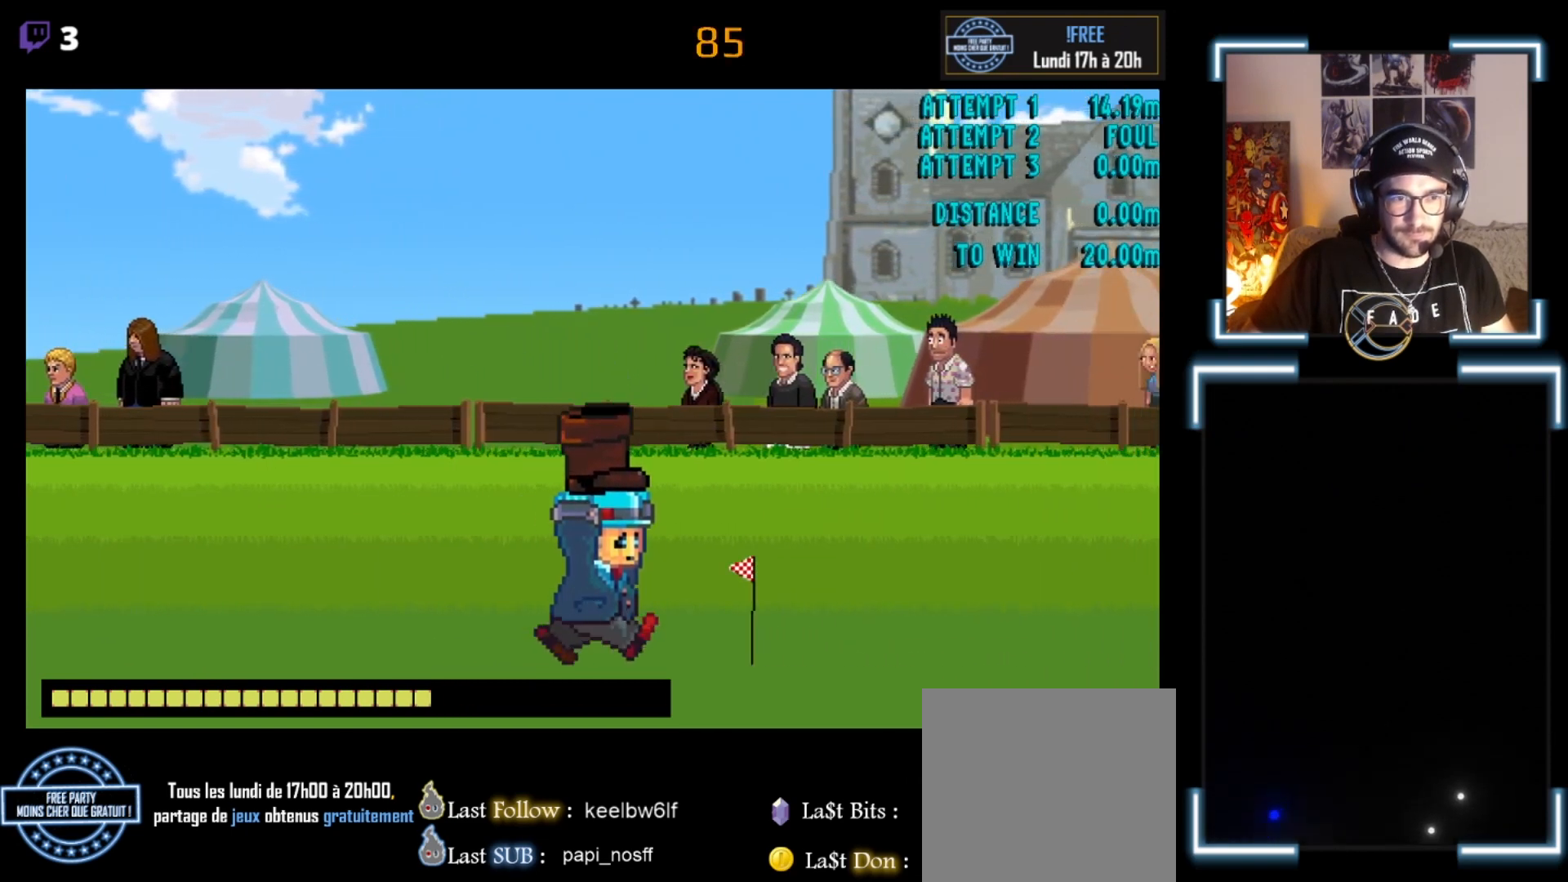
{"buttons": ["B"], "left_stick": "center", "events": [[233, "A", "up"], [233, "X", "up"], [333, "B", "down"]]}
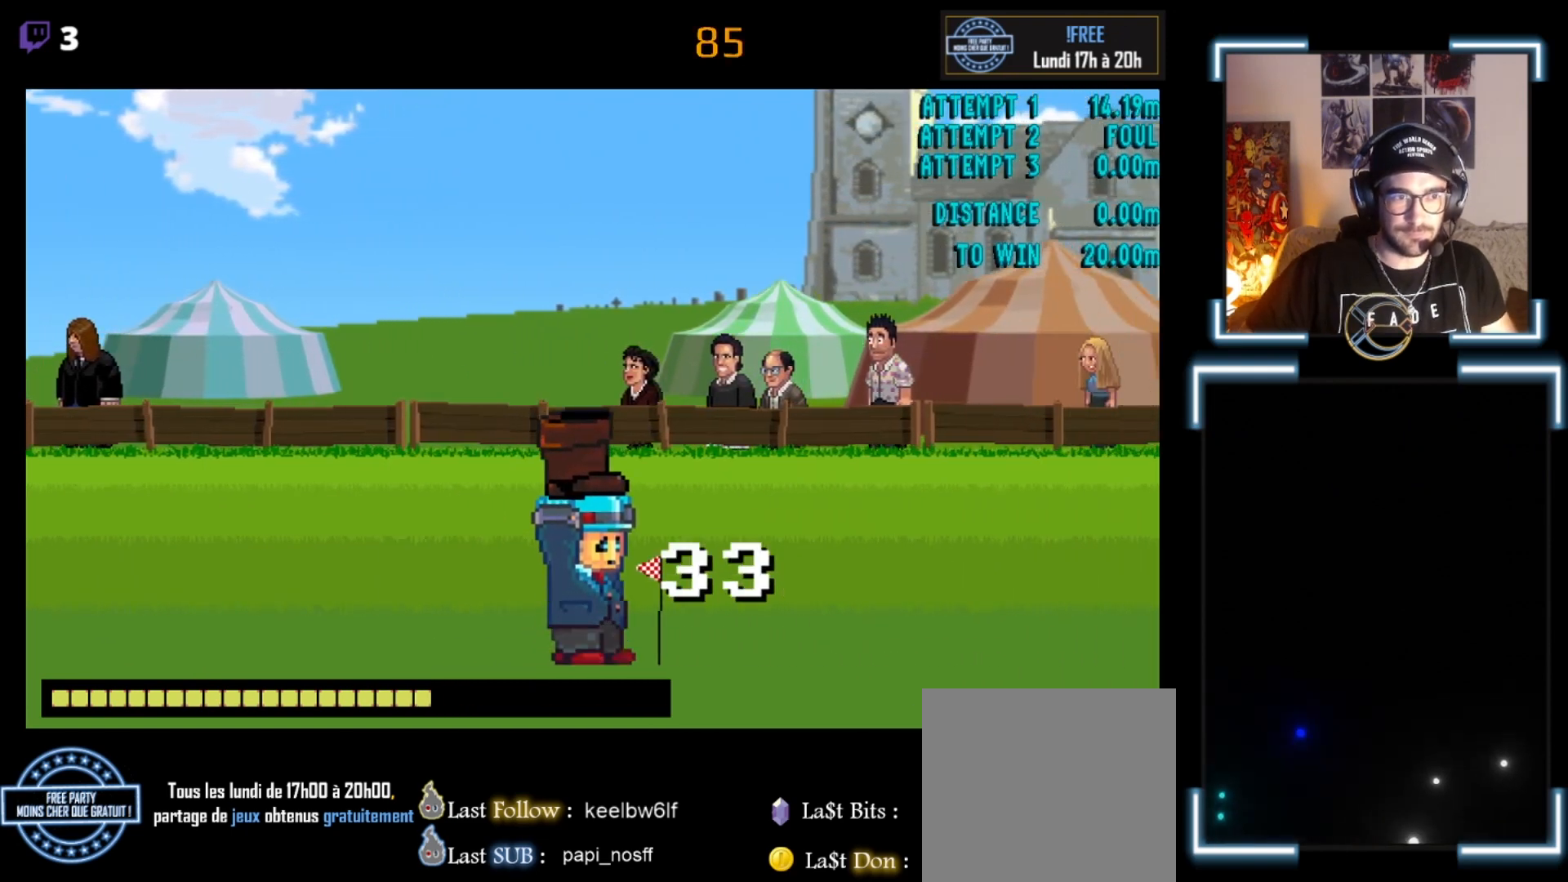
{"buttons": [], "left_stick": "center", "events": [[233, "B", "up"]]}